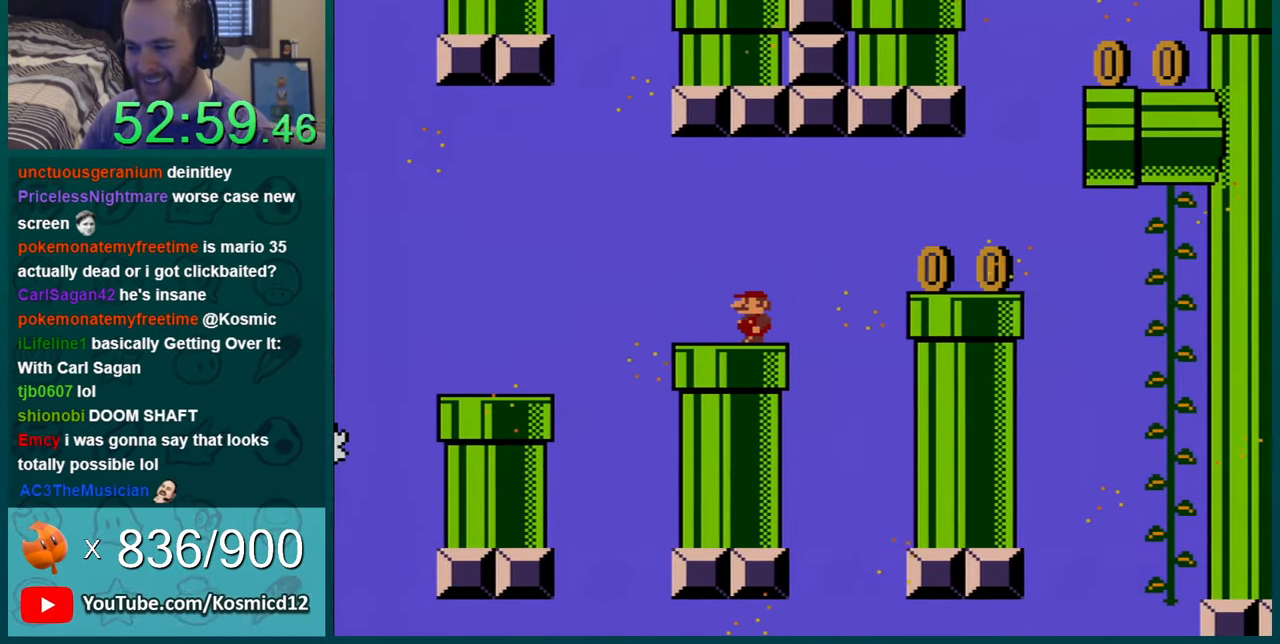
Gameplay with a controller (Nintendo layout); each line is a JSON object with the inputs held at the frame after it. "events" lists button and stick changes between this image and that frame as [ms after this image, input, new state], when the widget could be followed in between. Not read: L1 L3 R1 R3.
{"buttons": ["Y", "DPAD_RIGHT"], "events": [[150, "DPAD_LEFT", "down"], [250, "DPAD_LEFT", "up"], [400, "DPAD_RIGHT", "down"]]}
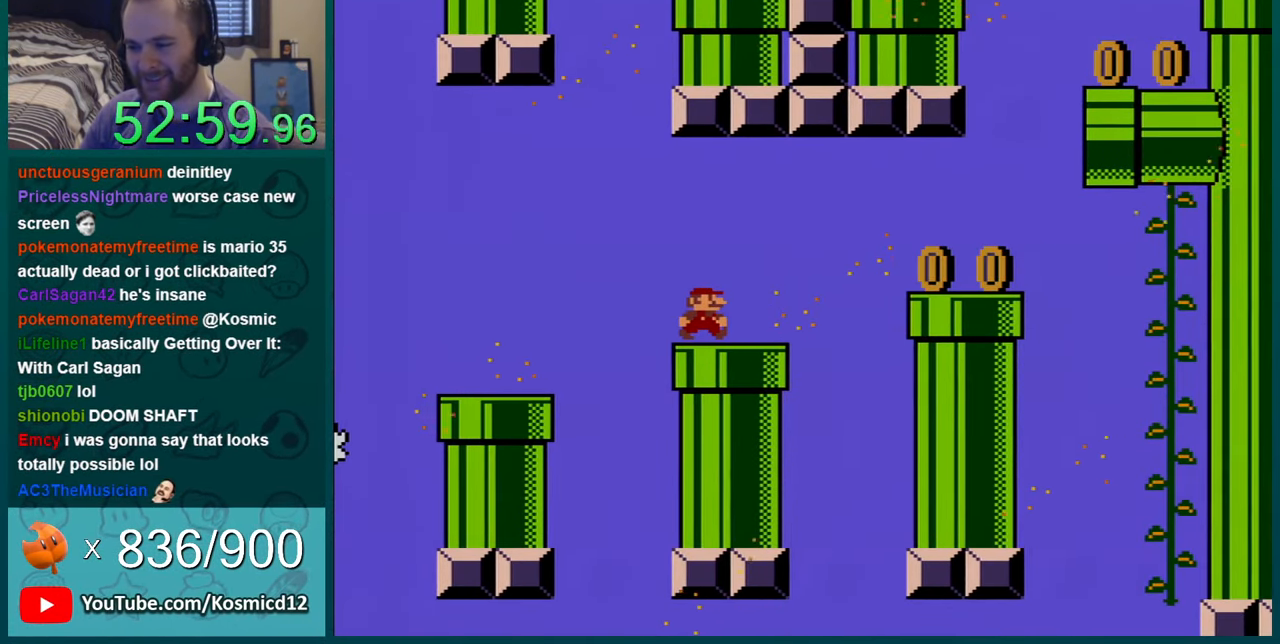
{"buttons": ["Y", "DPAD_RIGHT"], "events": [[84, "DPAD_RIGHT", "up"], [201, "DPAD_RIGHT", "down"]]}
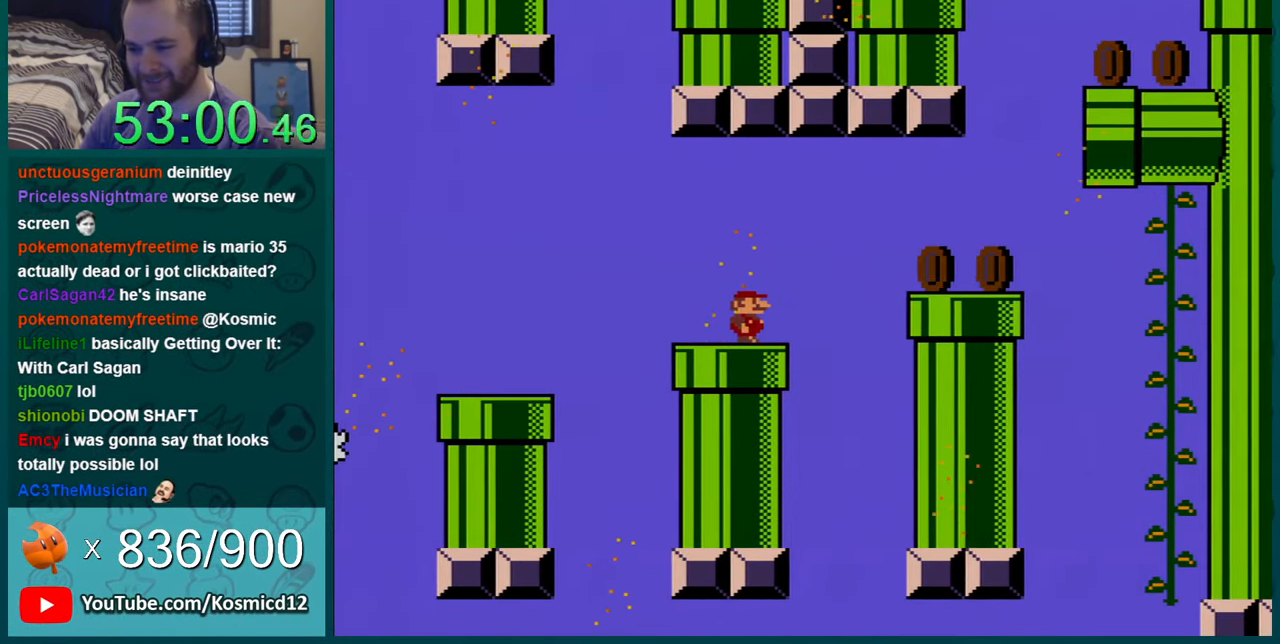
{"buttons": ["Y", "DPAD_RIGHT"], "events": [[150, "B", "down"], [334, "B", "up"], [400, "DPAD_RIGHT", "up"], [501, "DPAD_RIGHT", "down"]]}
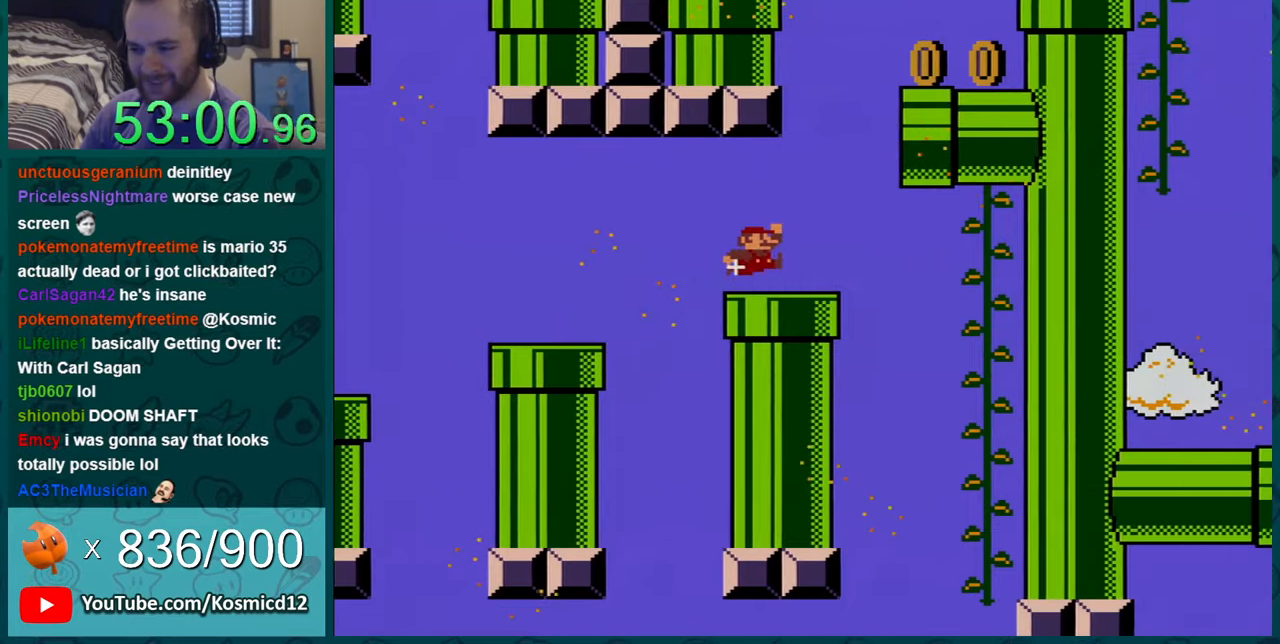
{"buttons": ["Y"], "events": [[50, "DPAD_RIGHT", "up"], [150, "DPAD_LEFT", "down"], [333, "DPAD_LEFT", "up"]]}
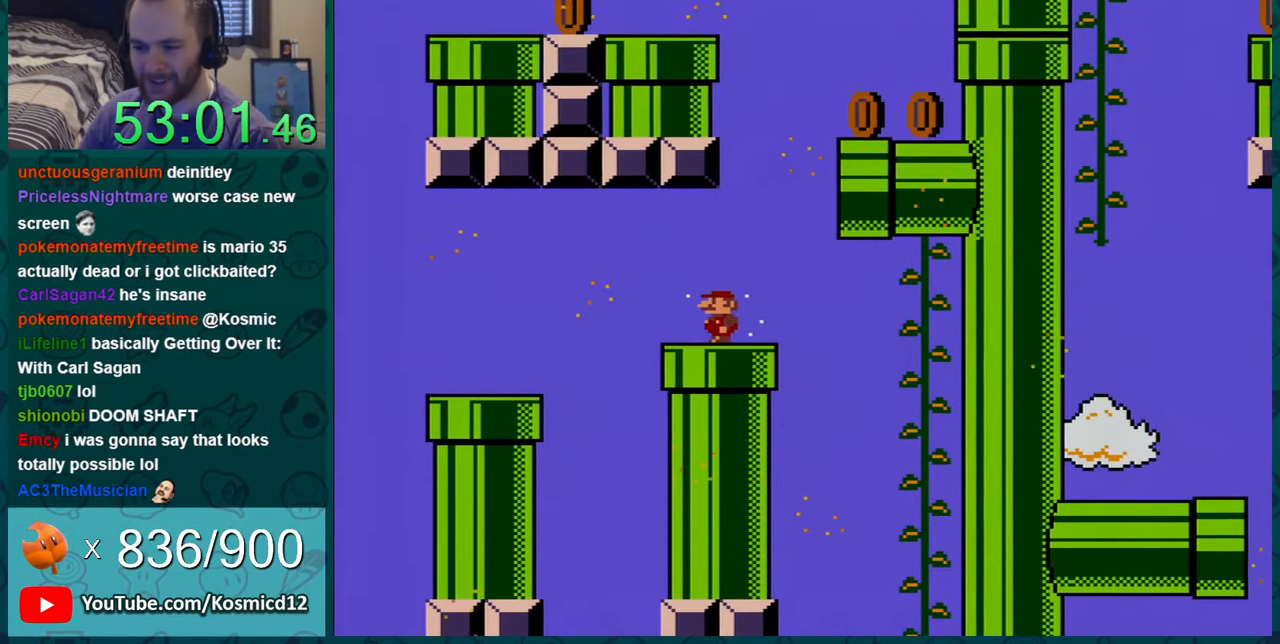
{"buttons": ["Y", "DPAD_RIGHT"], "events": [[83, "DPAD_LEFT", "down"], [167, "DPAD_LEFT", "up"], [200, "DPAD_RIGHT", "down"], [334, "DPAD_RIGHT", "up"], [501, "DPAD_RIGHT", "down"]]}
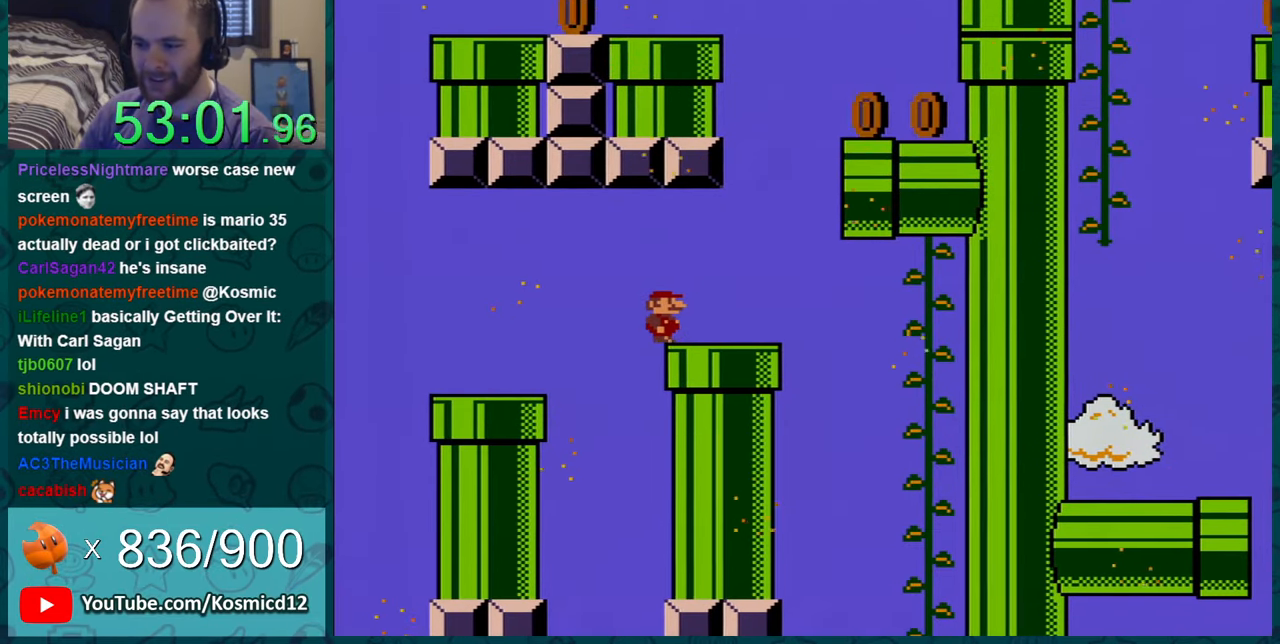
{"buttons": ["Y", "DPAD_RIGHT"], "events": [[333, "DPAD_RIGHT", "up"], [450, "DPAD_RIGHT", "down"]]}
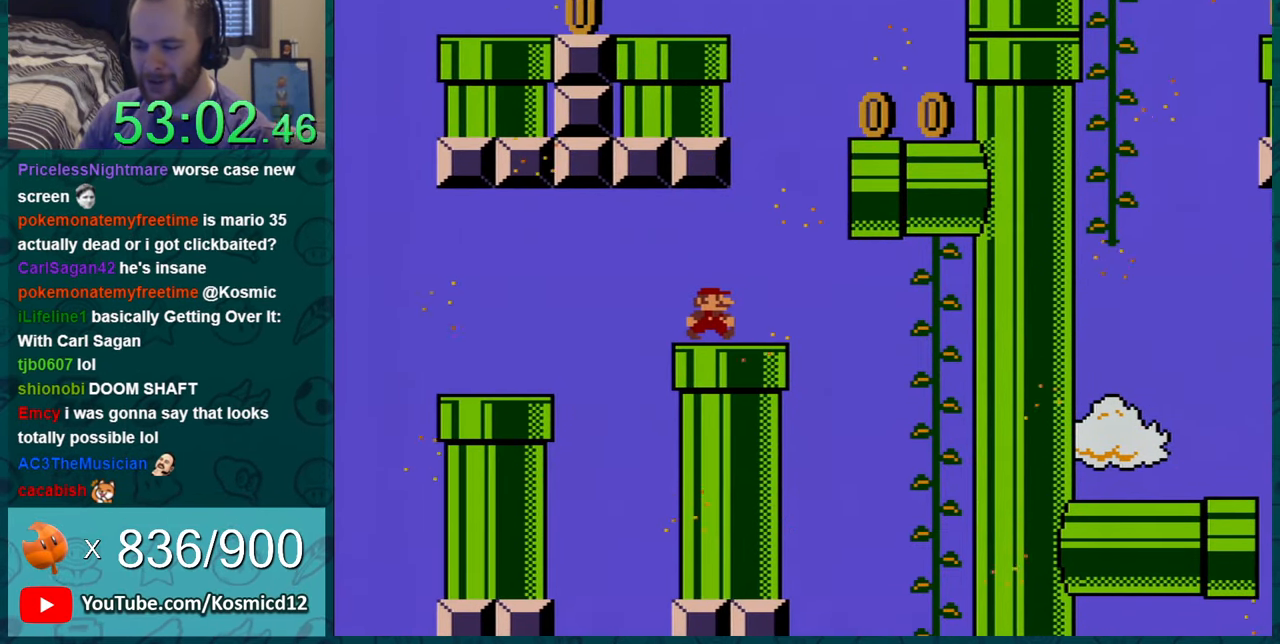
{"buttons": ["Y", "DPAD_RIGHT"], "events": [[83, "DPAD_RIGHT", "up"], [484, "DPAD_RIGHT", "down"]]}
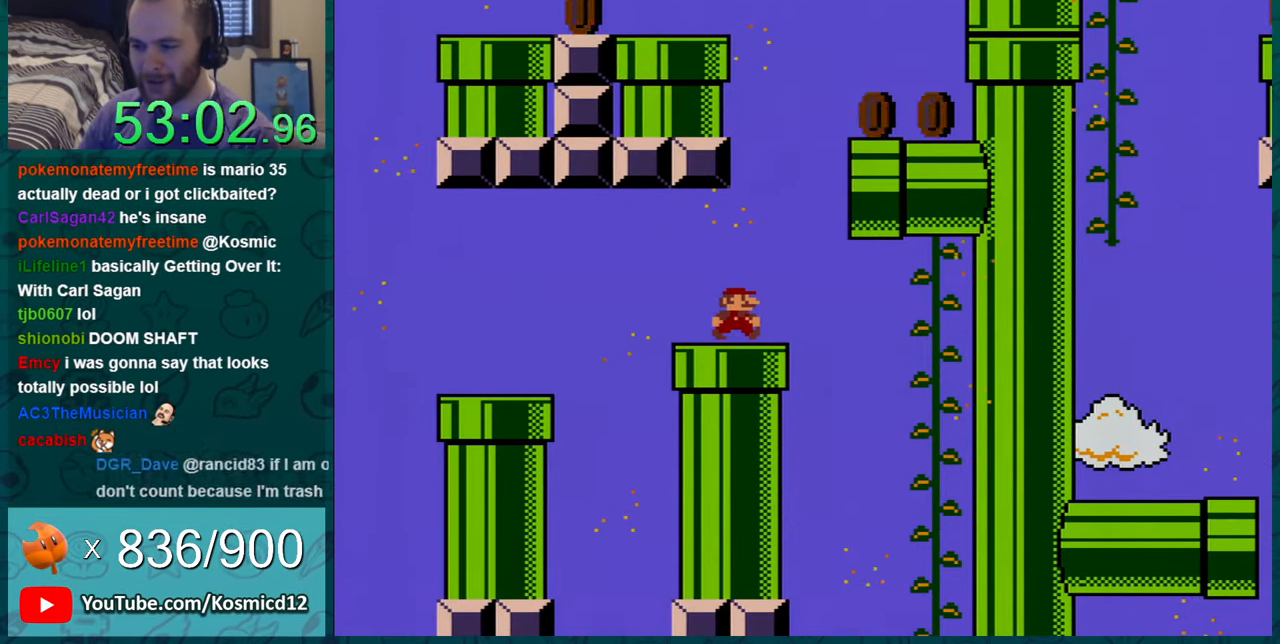
{"buttons": ["Y", "DPAD_RIGHT"], "events": [[50, "DPAD_RIGHT", "up"], [200, "DPAD_RIGHT", "down"], [367, "DPAD_RIGHT", "up"], [417, "DPAD_RIGHT", "down"]]}
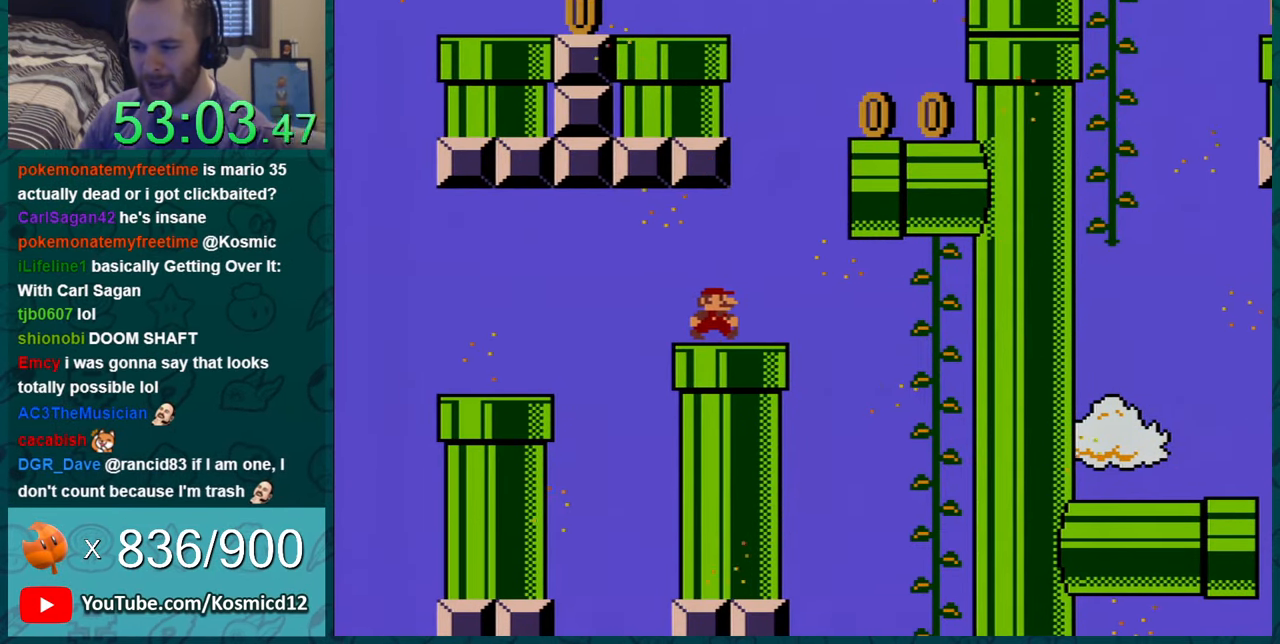
{"buttons": ["Y"], "events": [[67, "DPAD_RIGHT", "up"], [167, "DPAD_RIGHT", "down"], [267, "DPAD_RIGHT", "up"]]}
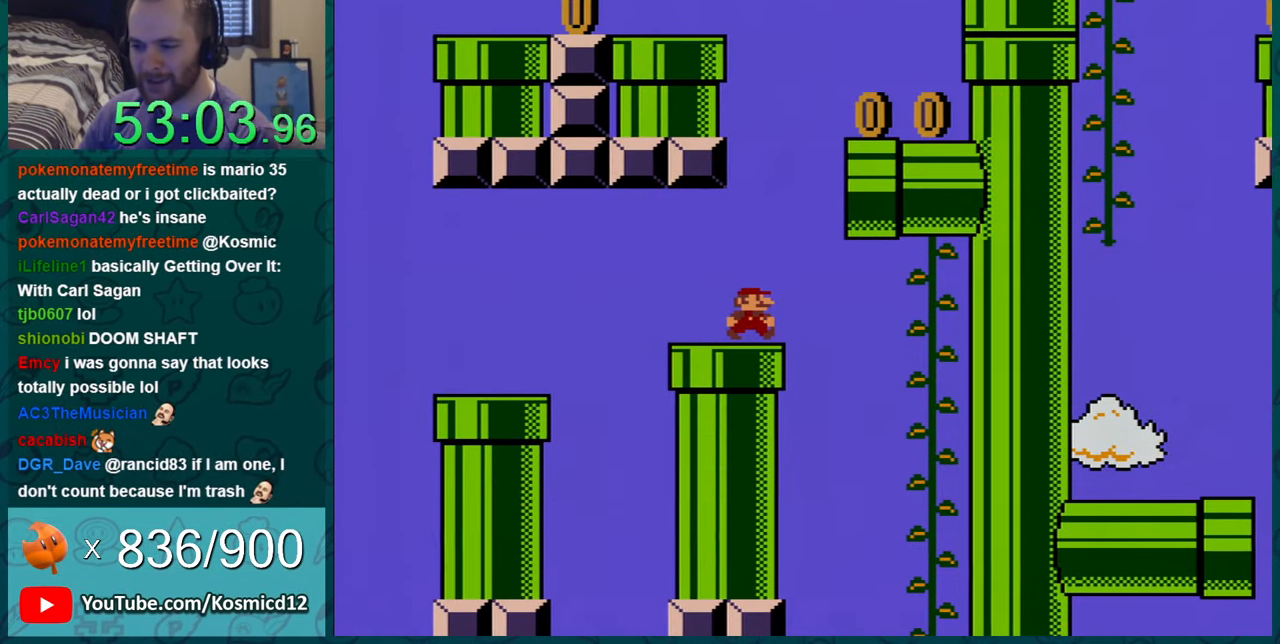
{"buttons": ["B", "Y", "DPAD_RIGHT"], "events": [[66, "DPAD_RIGHT", "down"], [183, "DPAD_RIGHT", "up"], [233, "DPAD_RIGHT", "down"], [333, "B", "down"]]}
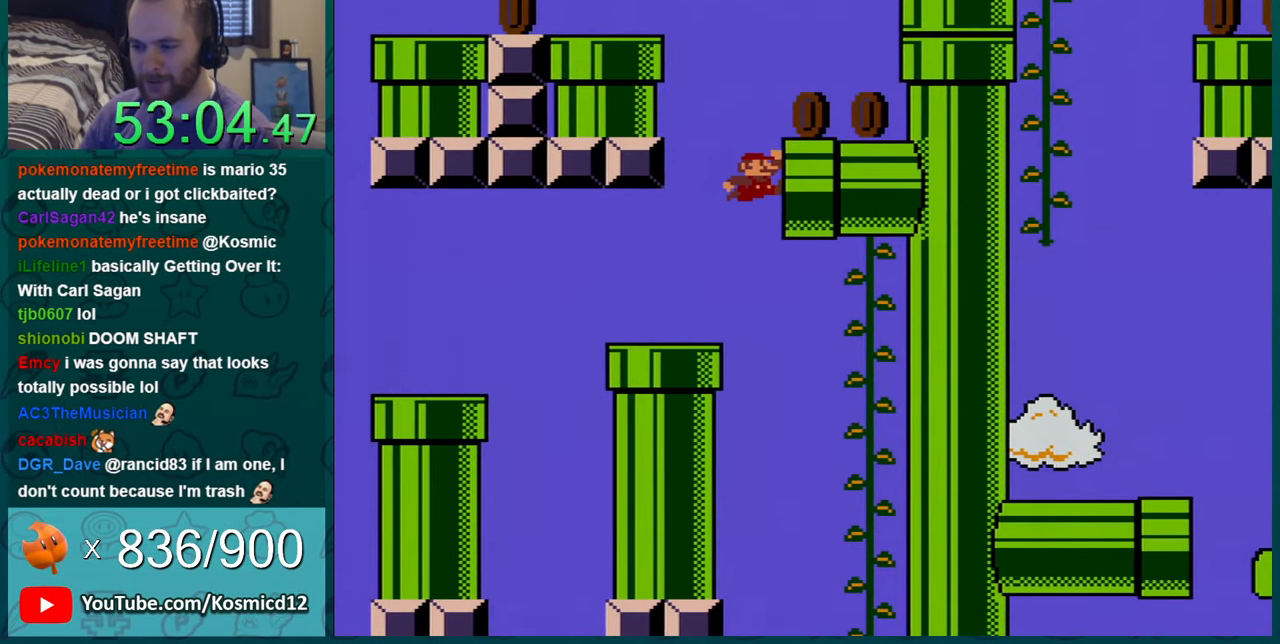
{"buttons": ["Y", "DPAD_RIGHT"], "events": [[484, "B", "up"]]}
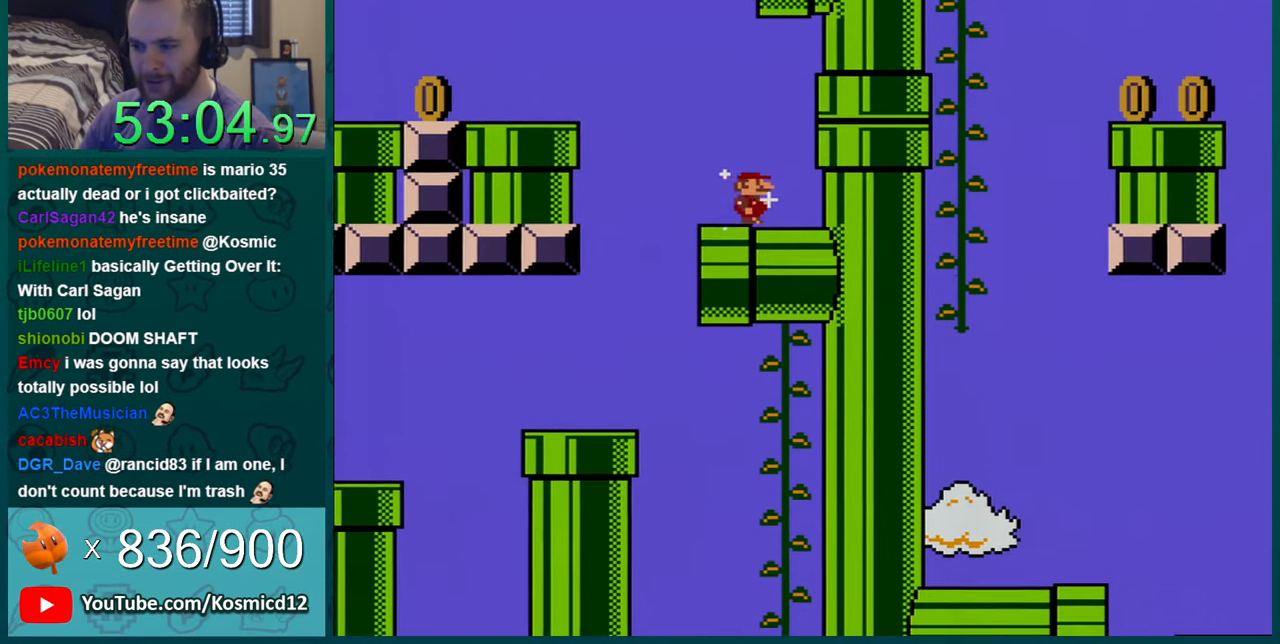
{"buttons": ["Y", "DPAD_RIGHT"], "events": [[233, "DPAD_RIGHT", "up"], [383, "DPAD_RIGHT", "down"]]}
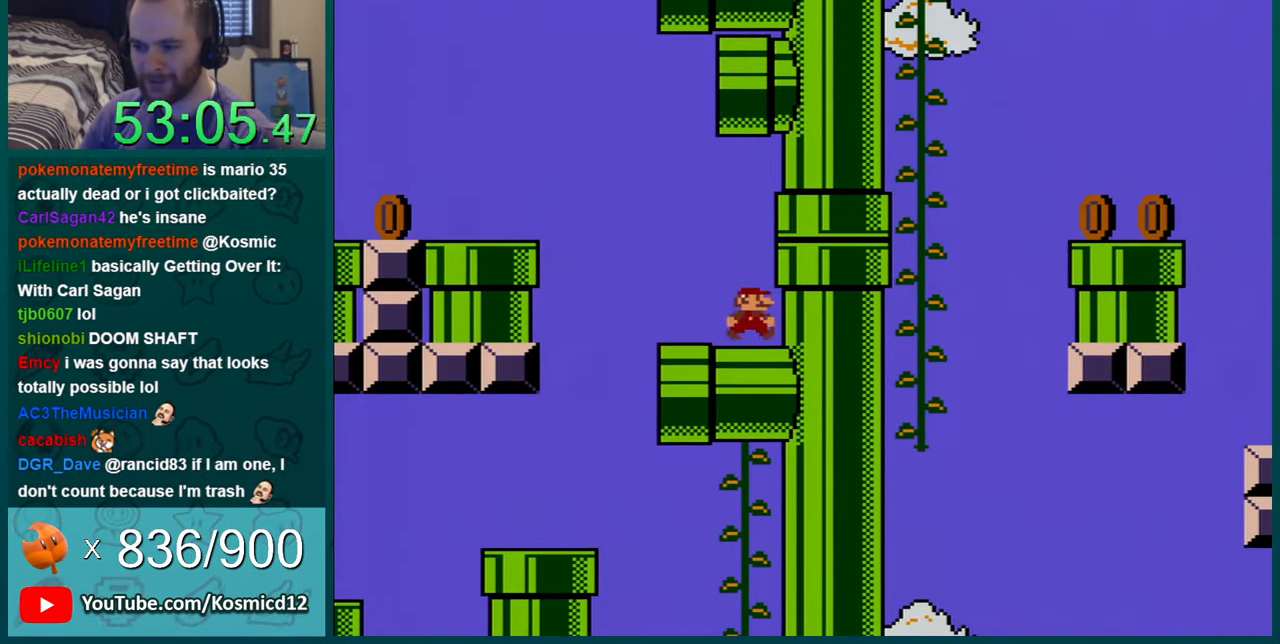
{"buttons": ["Y", "DPAD_RIGHT"], "events": [[33, "DPAD_RIGHT", "up"], [317, "DPAD_RIGHT", "down"]]}
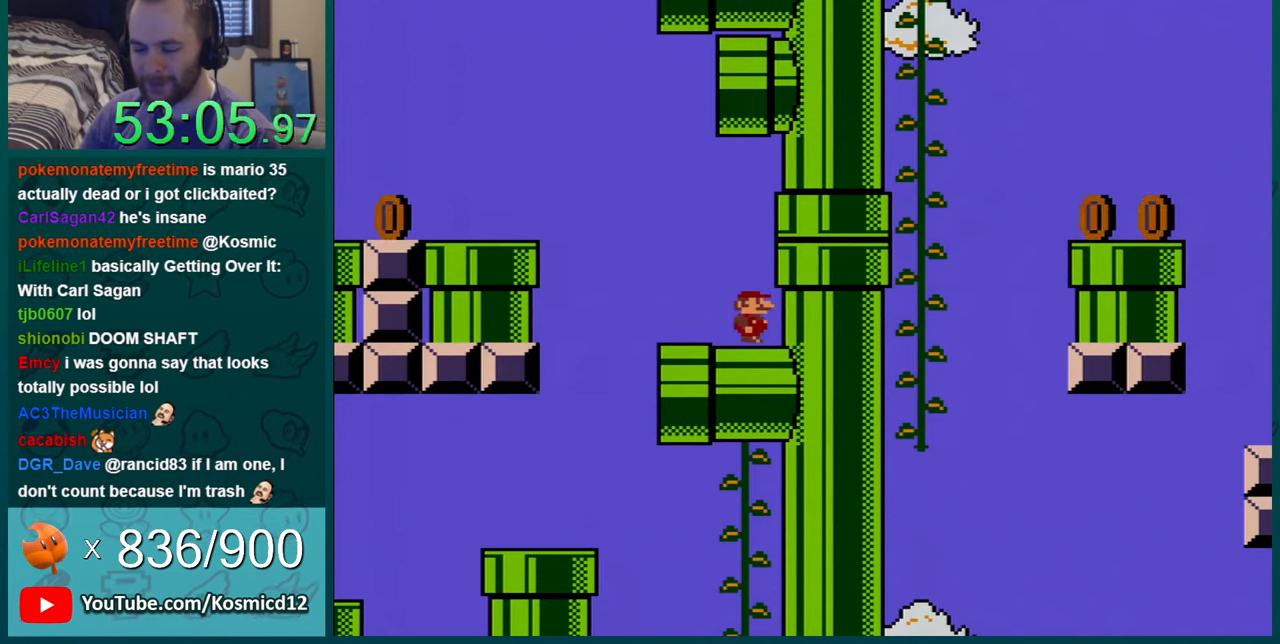
{"buttons": ["Y", "DPAD_RIGHT"], "events": [[33, "DPAD_RIGHT", "up"], [317, "DPAD_RIGHT", "down"]]}
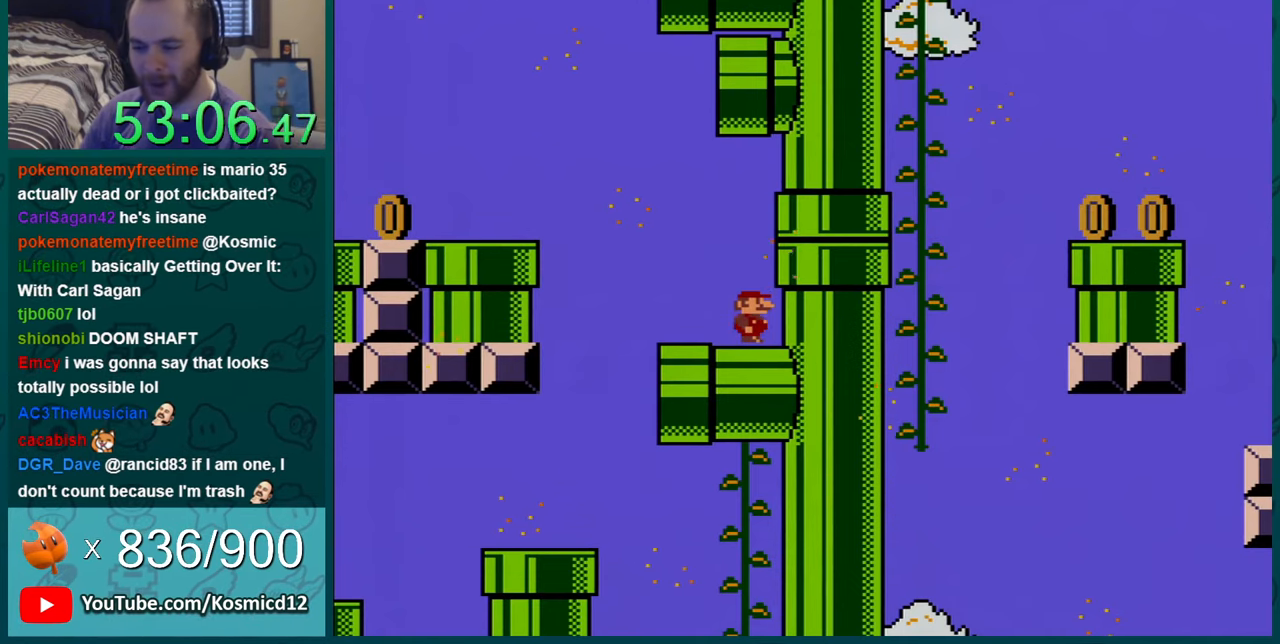
{"buttons": ["Y"], "events": [[67, "DPAD_RIGHT", "up"]]}
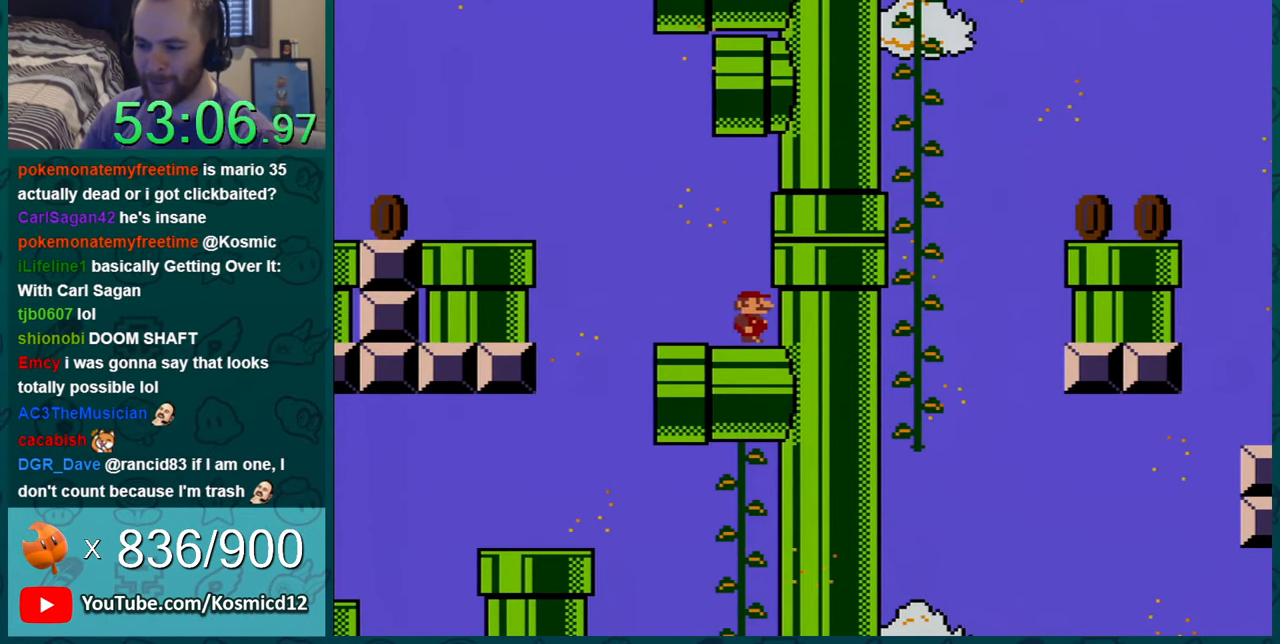
{"buttons": ["Y"], "events": [[133, "DPAD_LEFT", "down"], [250, "DPAD_LEFT", "up"]]}
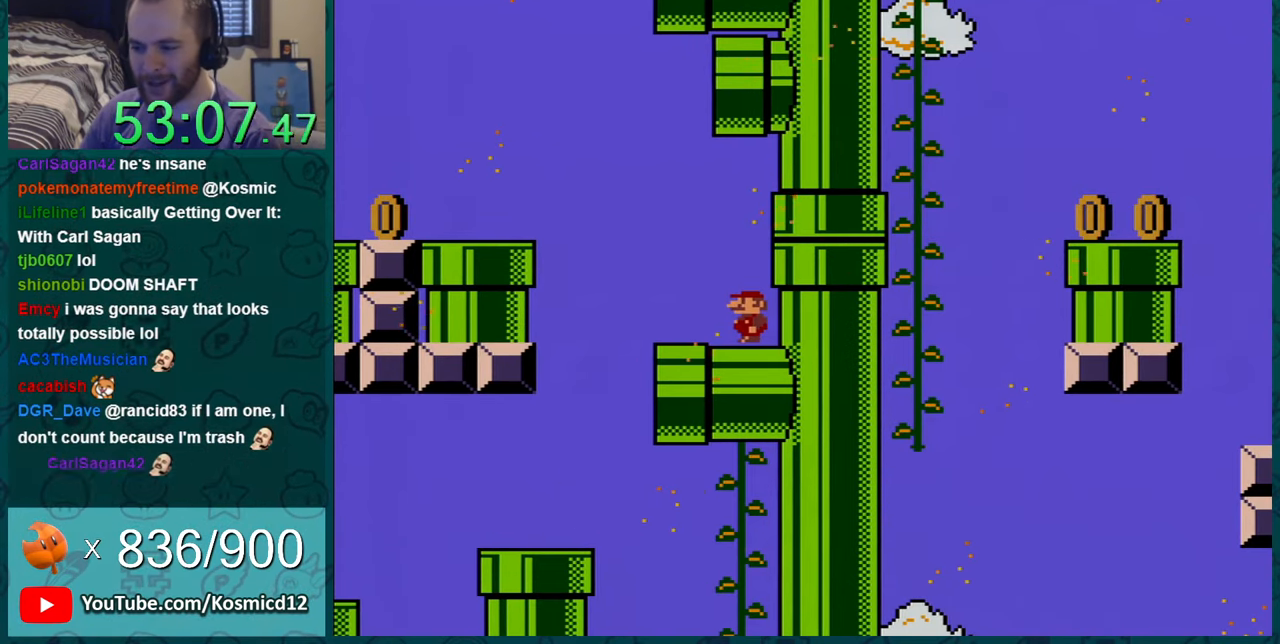
{"buttons": ["Y", "DPAD_LEFT"], "events": [[184, "DPAD_LEFT", "down"], [317, "DPAD_LEFT", "up"], [501, "DPAD_LEFT", "down"]]}
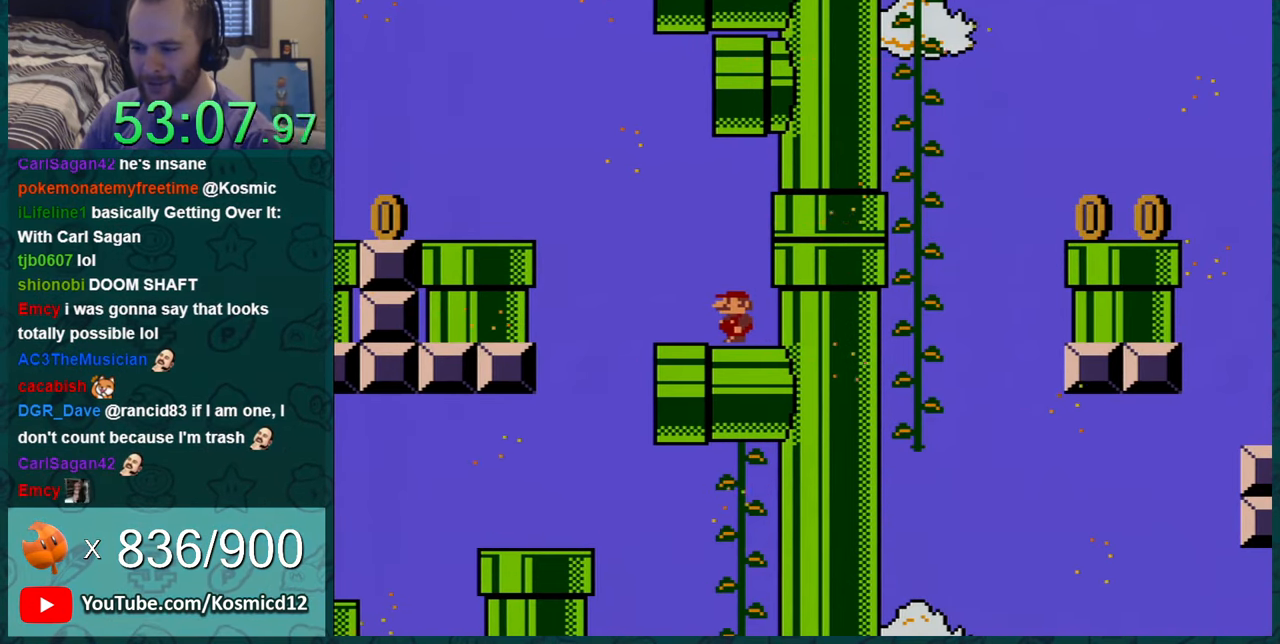
{"buttons": ["Y", "DPAD_LEFT"], "events": [[67, "DPAD_LEFT", "up"], [233, "DPAD_LEFT", "down"]]}
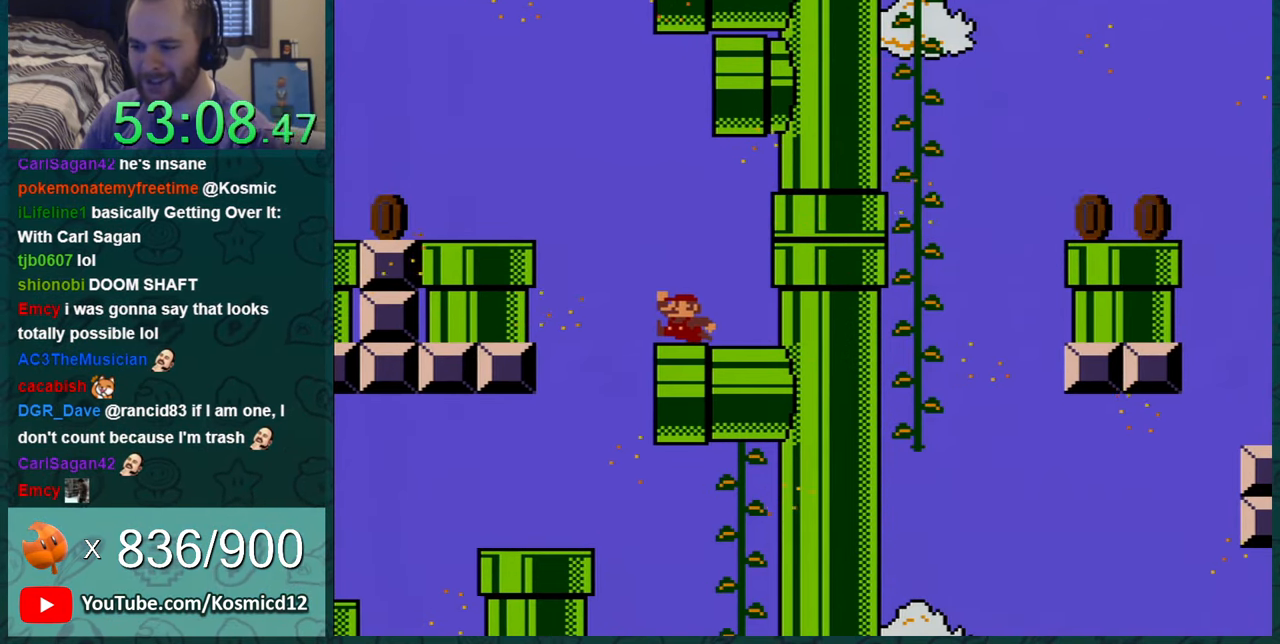
{"buttons": ["Y", "DPAD_LEFT"], "events": [[34, "B", "down"], [501, "B", "up"]]}
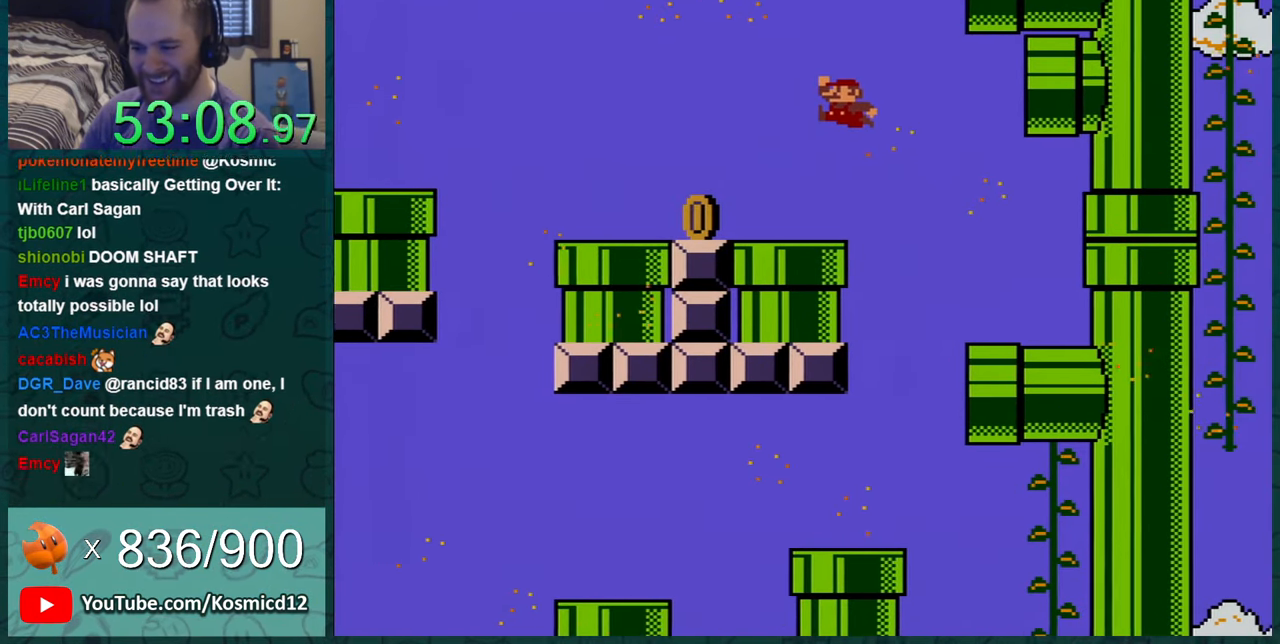
{"buttons": ["Y"], "events": [[150, "DPAD_LEFT", "up"]]}
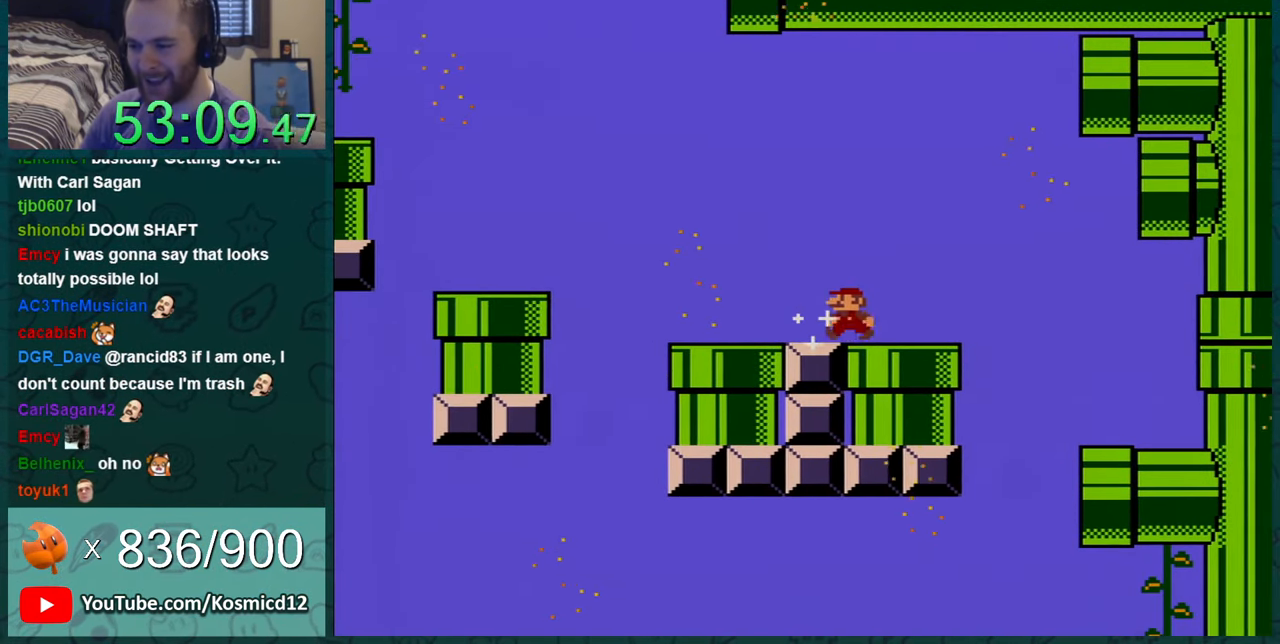
{"buttons": ["Y", "DPAD_LEFT"], "events": [[284, "DPAD_LEFT", "down"]]}
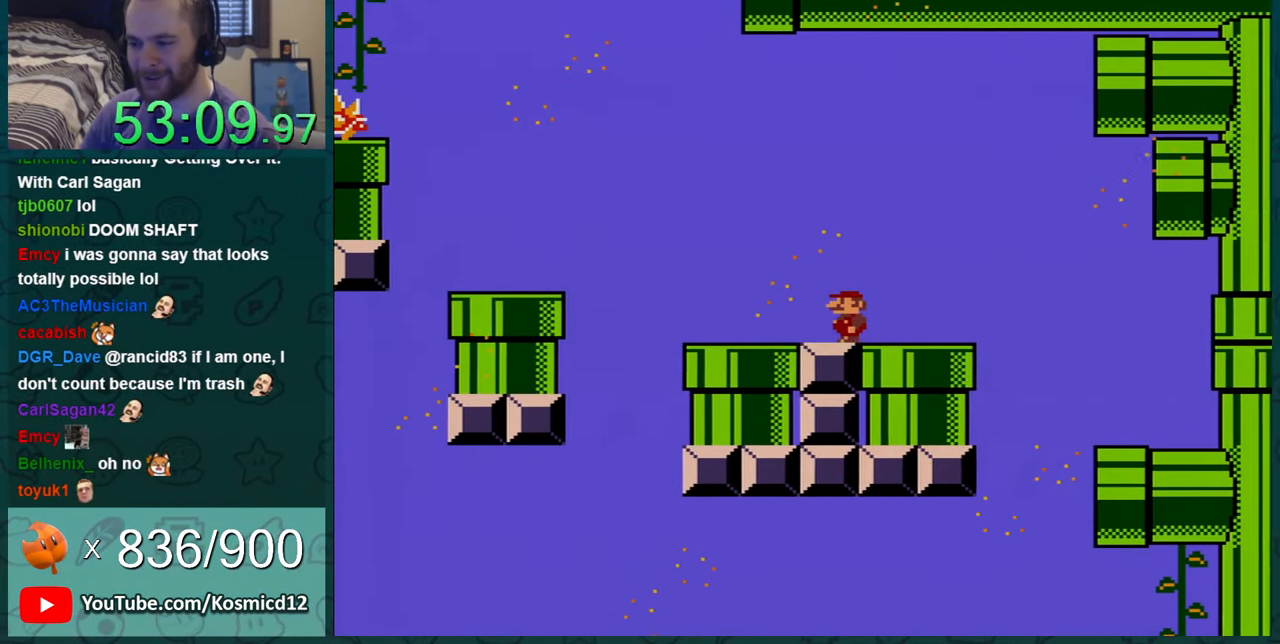
{"buttons": ["Y"], "events": [[33, "DPAD_LEFT", "up"]]}
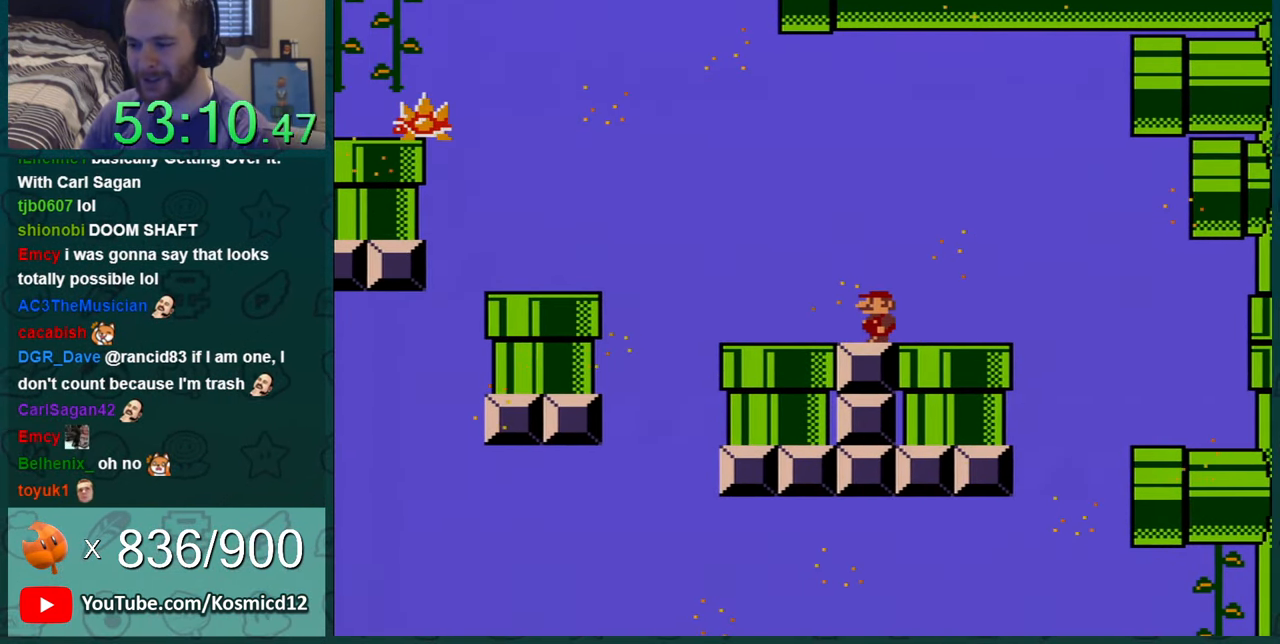
{"buttons": ["Y"], "events": [[117, "DPAD_LEFT", "down"], [351, "DPAD_LEFT", "up"]]}
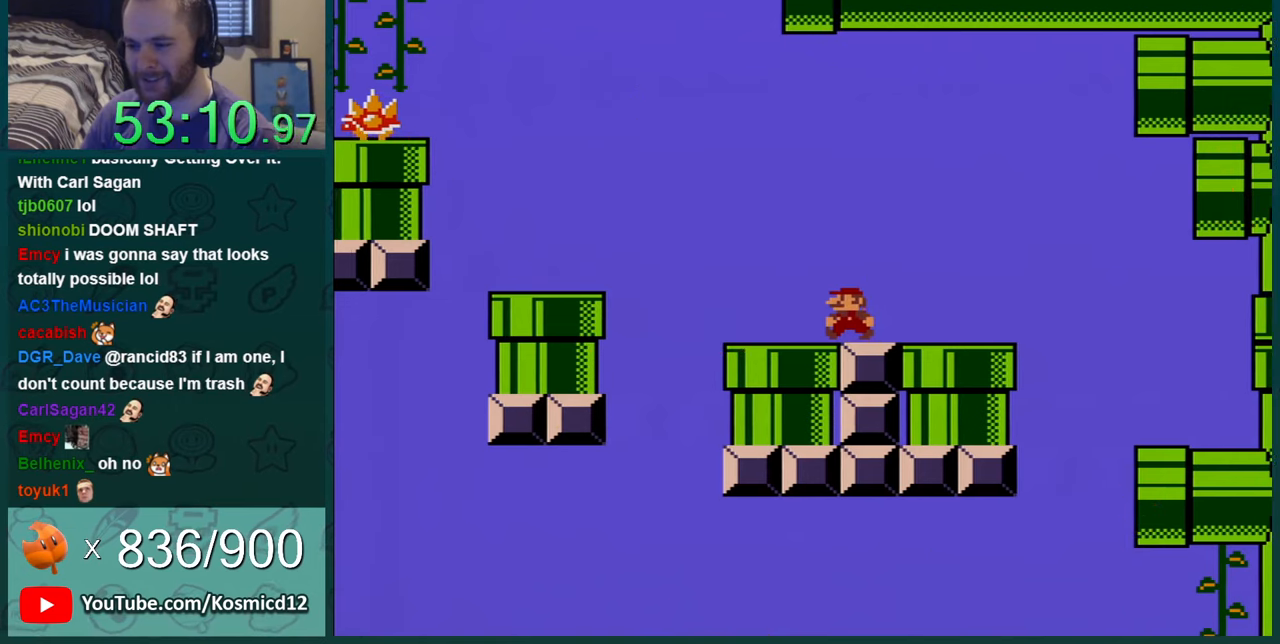
{"buttons": ["Y"], "events": [[300, "DPAD_LEFT", "down"], [467, "DPAD_LEFT", "up"]]}
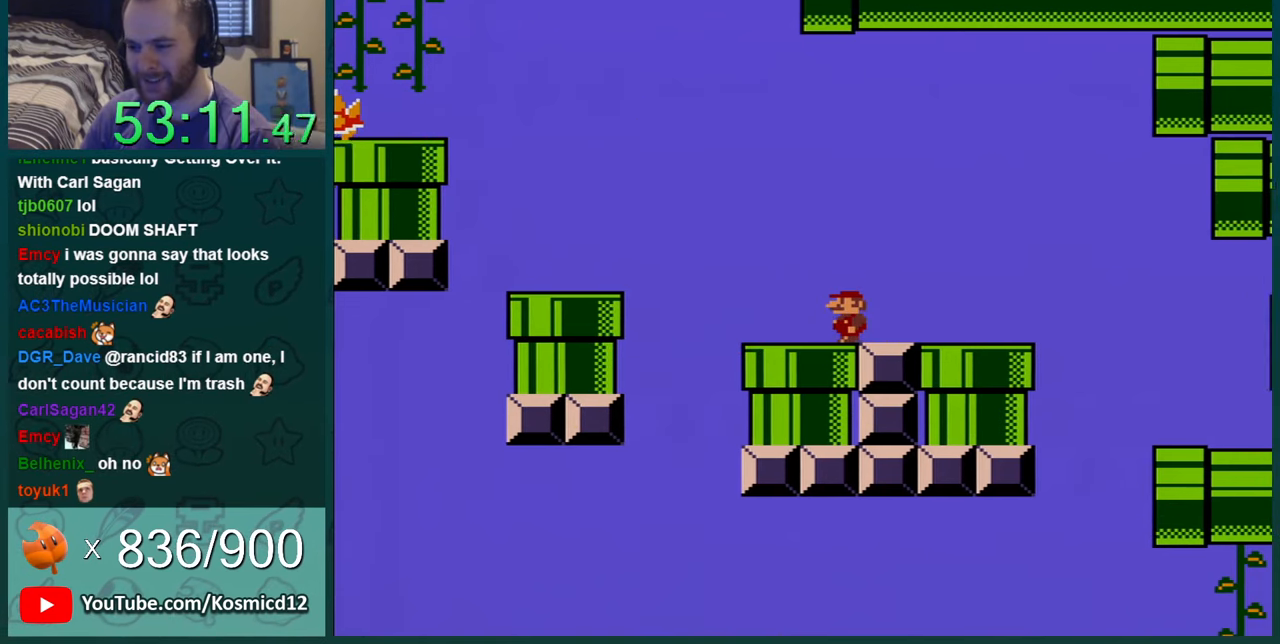
{"buttons": ["Y"], "events": [[183, "DPAD_LEFT", "down"], [300, "DPAD_LEFT", "up"]]}
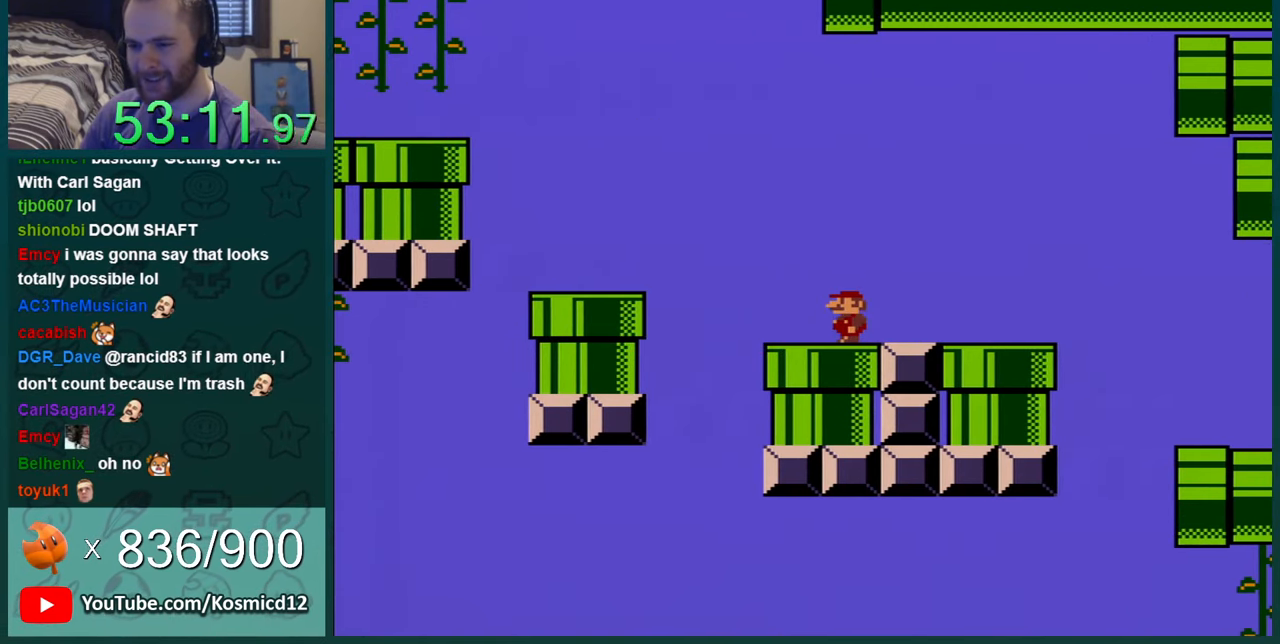
{"buttons": ["Y"], "events": [[84, "DPAD_LEFT", "down"], [250, "DPAD_LEFT", "up"]]}
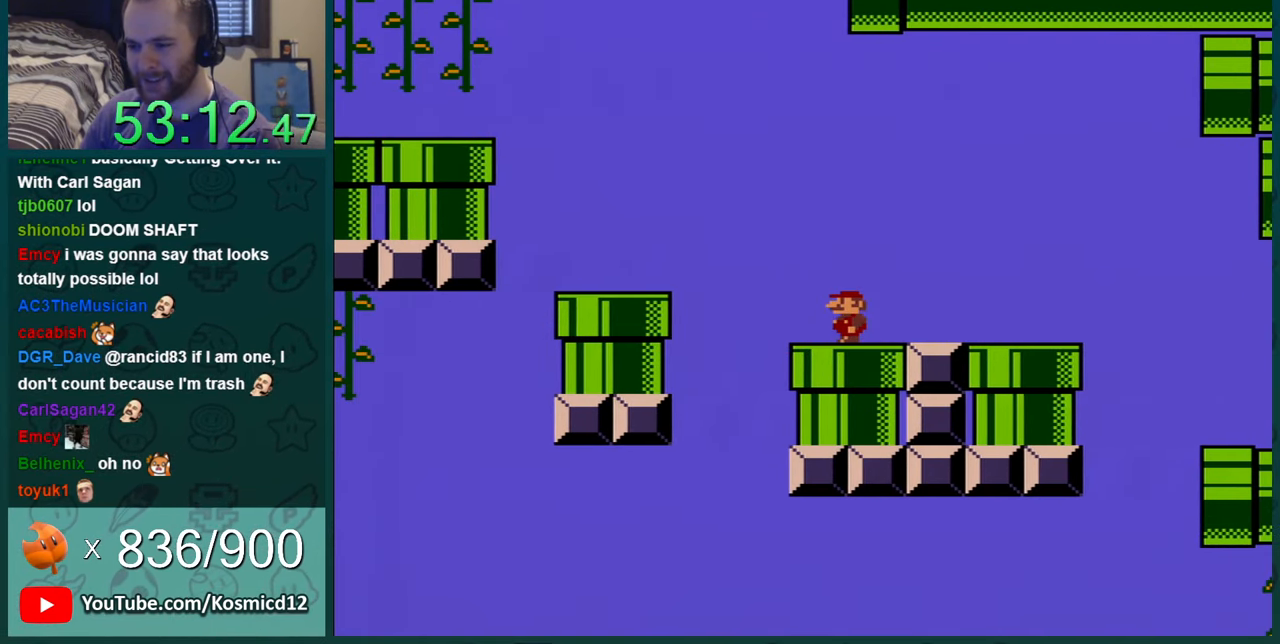
{"buttons": ["B", "Y", "DPAD_LEFT"], "events": [[216, "DPAD_LEFT", "down"], [400, "B", "down"]]}
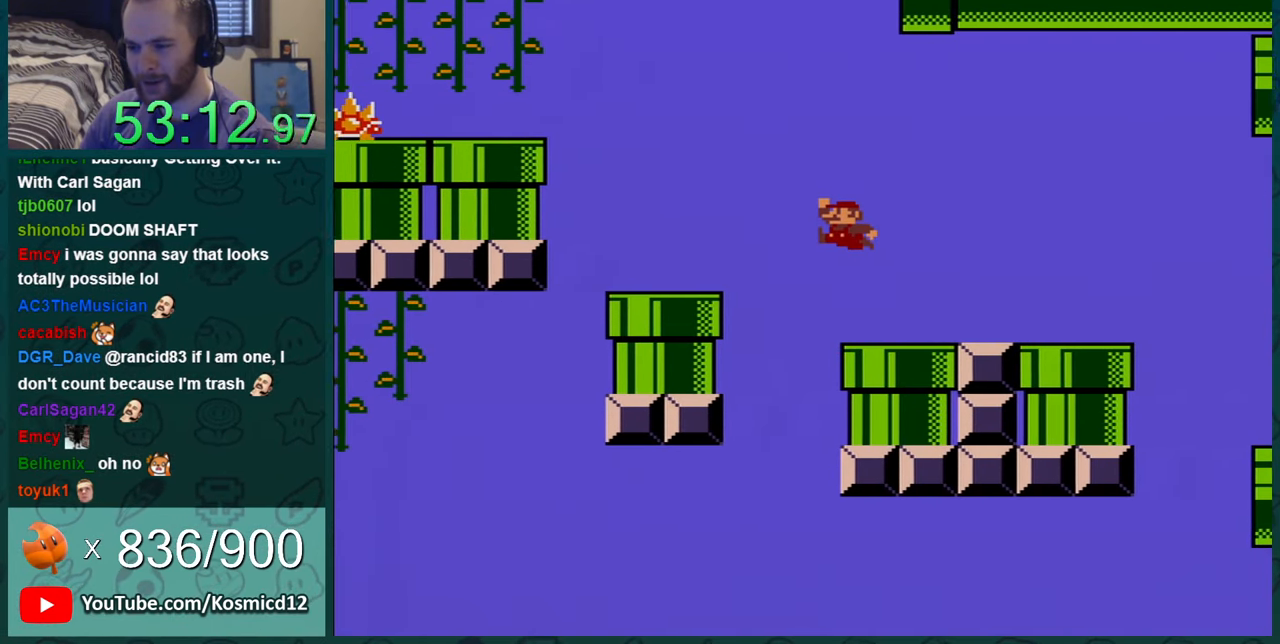
{"buttons": ["Y"], "events": [[401, "B", "up"], [484, "DPAD_LEFT", "up"]]}
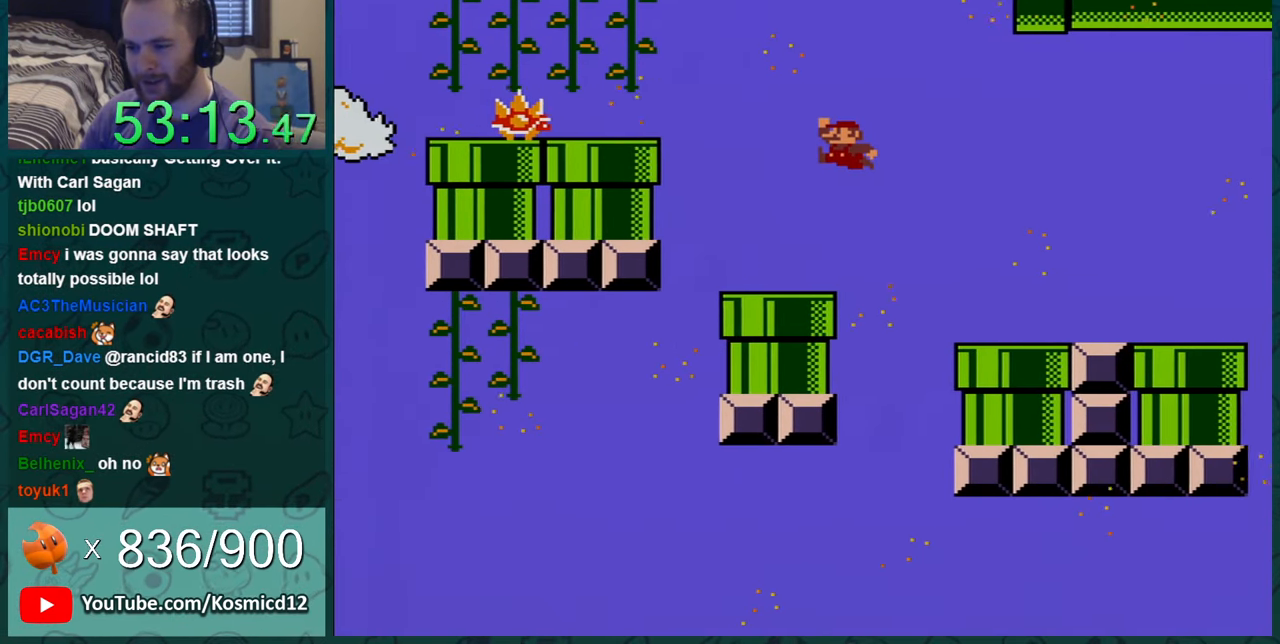
{"buttons": ["Y", "DPAD_RIGHT"], "events": [[267, "DPAD_RIGHT", "down"], [417, "DPAD_RIGHT", "up"], [483, "DPAD_RIGHT", "down"]]}
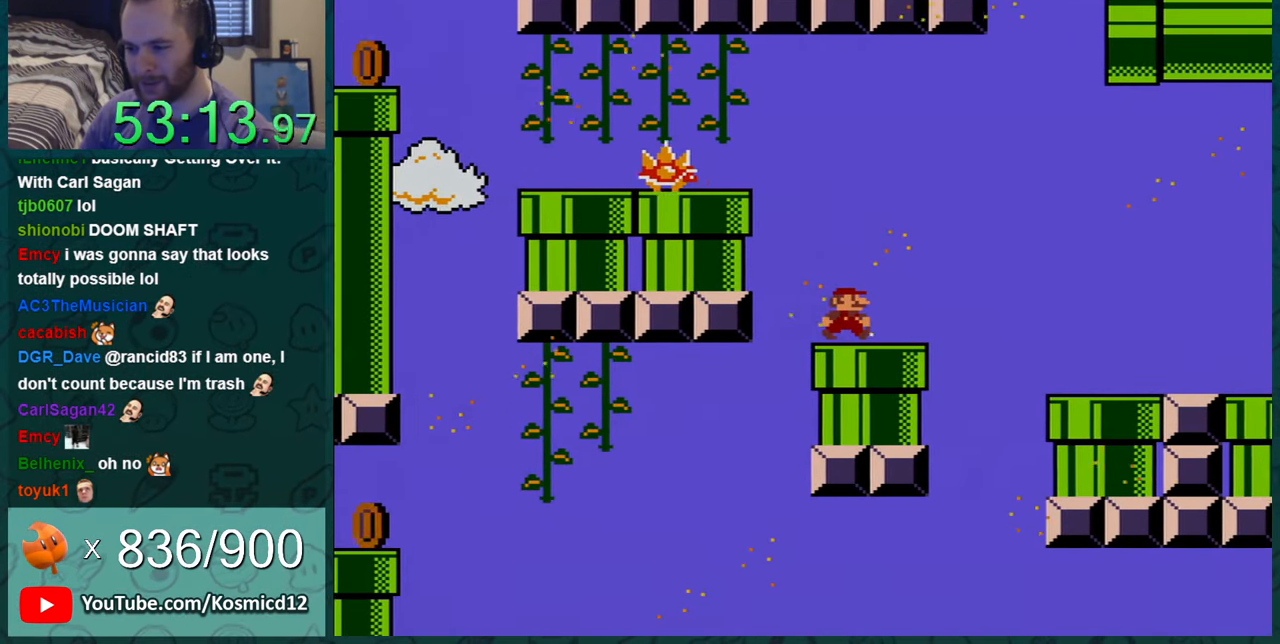
{"buttons": ["Y", "DPAD_RIGHT"], "events": [[117, "DPAD_RIGHT", "up"], [234, "DPAD_RIGHT", "down"], [334, "DPAD_RIGHT", "up"], [451, "DPAD_RIGHT", "down"]]}